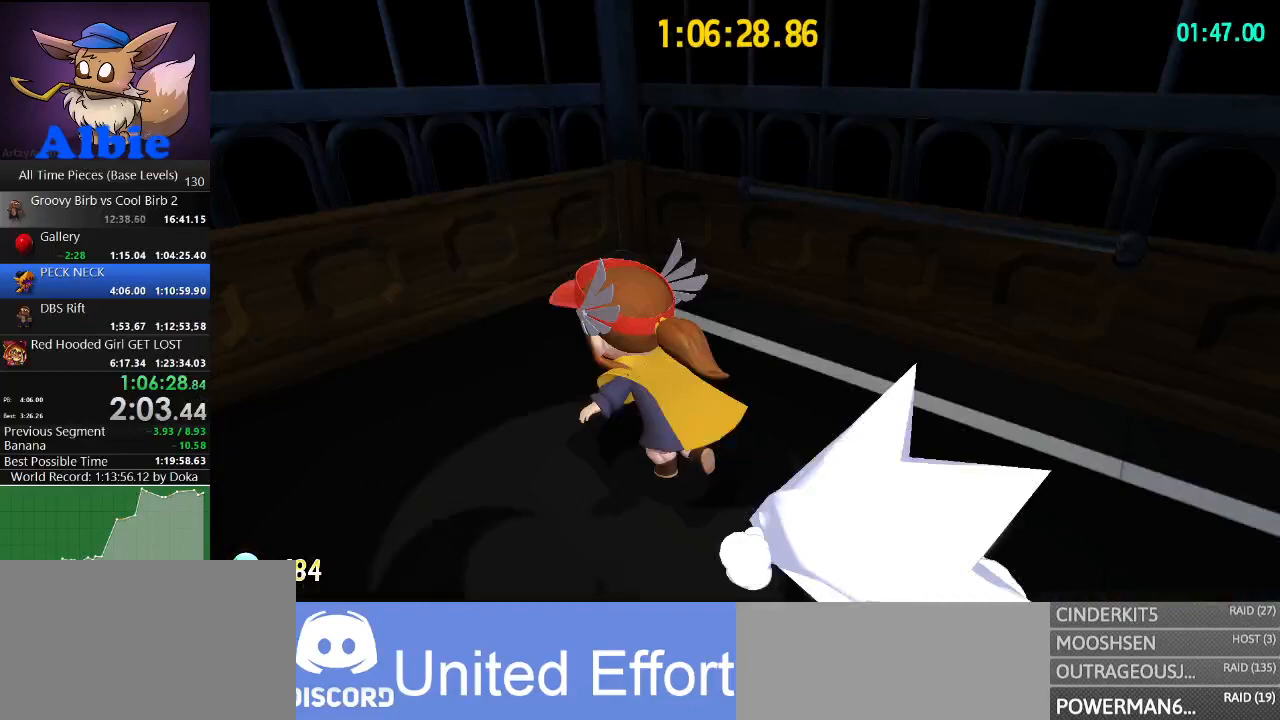
Gameplay with keyboard and mouse; each line is a JSON object with the keys and mouse buttons held at the frame after it. "events" lists presses ("down") and releases ("up") of "1", "2", "3", "4", "5", "a", "alt", "c", "caps_lock", "ctrl", "d", "e", "f", "g", "q", "r", "s", "shift", "space", "t", "tab", "v", "w", "x", "z", "mouse_left", "mouse_wheel" and "mouse_right" between this image and that frame as [ms after this image, input, new state], when the widget could be followed in between. "mouse_left", "mouse_wheel", "mouse_right" = the "left", "wheel", "right" buttons of the "mouse" list. No other keys are recorded. "wheel" means that the mouse wheel is clicked or scrolled. "mouse_move" is the direction in which the mouse moves at that frame (one of eight, or "still"), when it could be read.
{"keys": ["d"], "mouse": [], "mouse_move": "still", "events": [[134, "a", "up"], [134, "w", "up"], [500, "d", "down"]]}
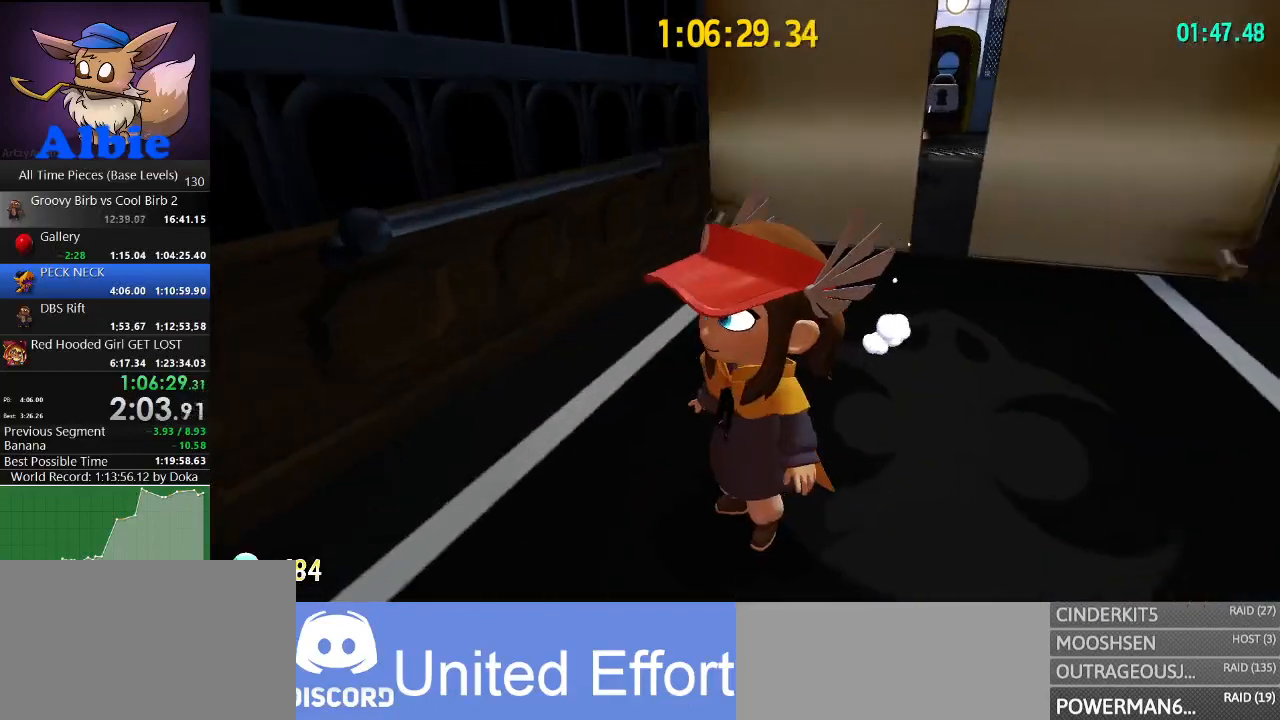
{"keys": [], "mouse": [], "mouse_move": "still", "events": [[67, "w", "down"], [234, "d", "up"], [400, "w", "up"]]}
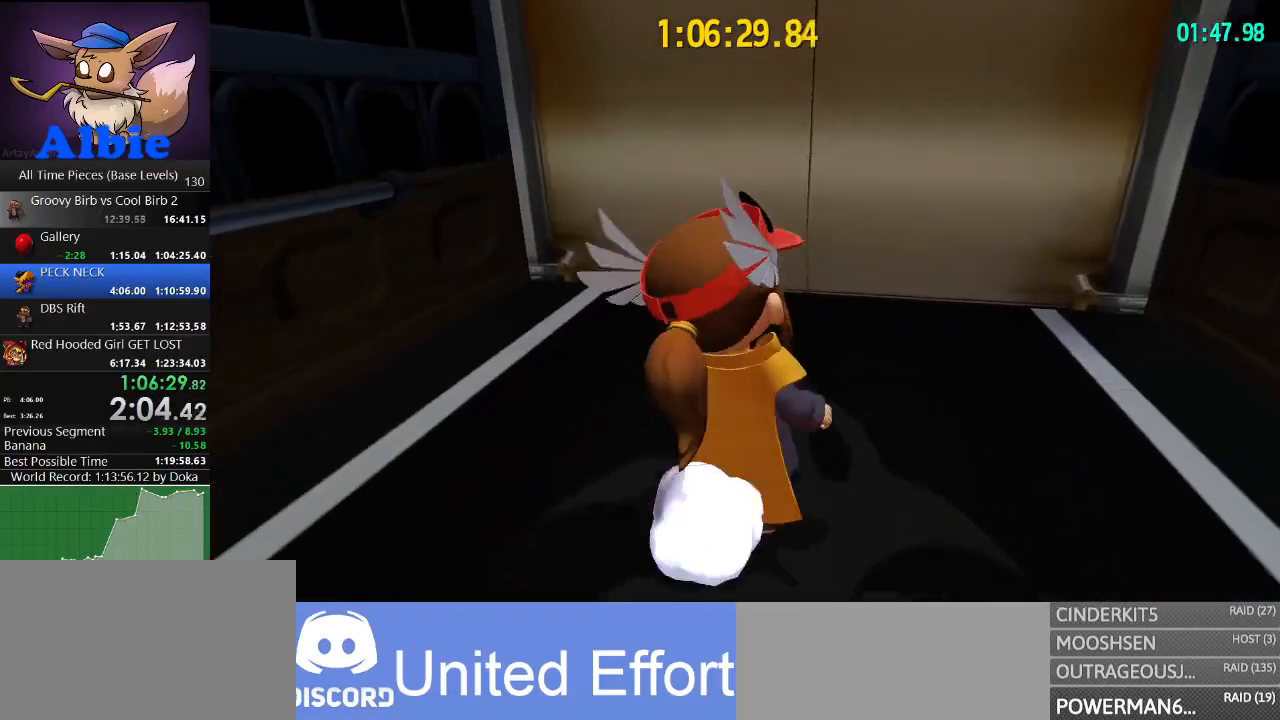
{"keys": [], "mouse": [], "mouse_move": "still", "events": [[67, "w", "down"], [134, "d", "down"], [200, "d", "up"], [200, "w", "up"]]}
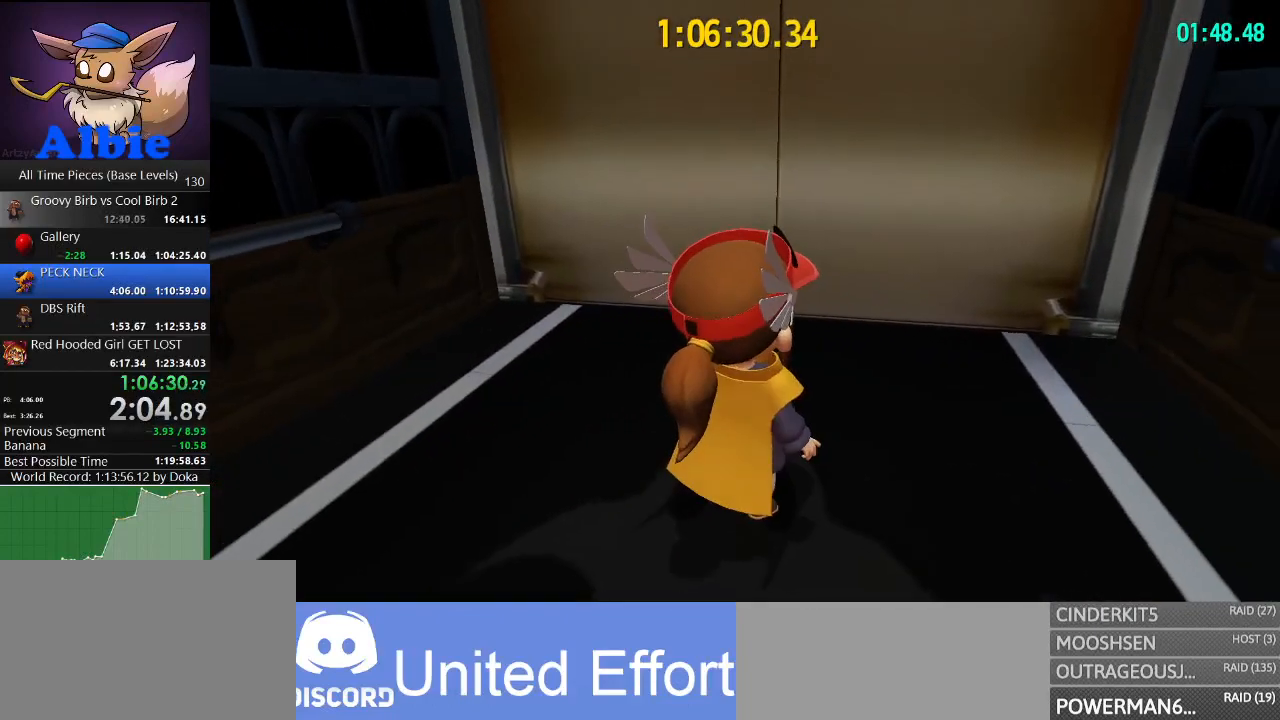
{"keys": [], "mouse": [], "mouse_move": "still", "events": []}
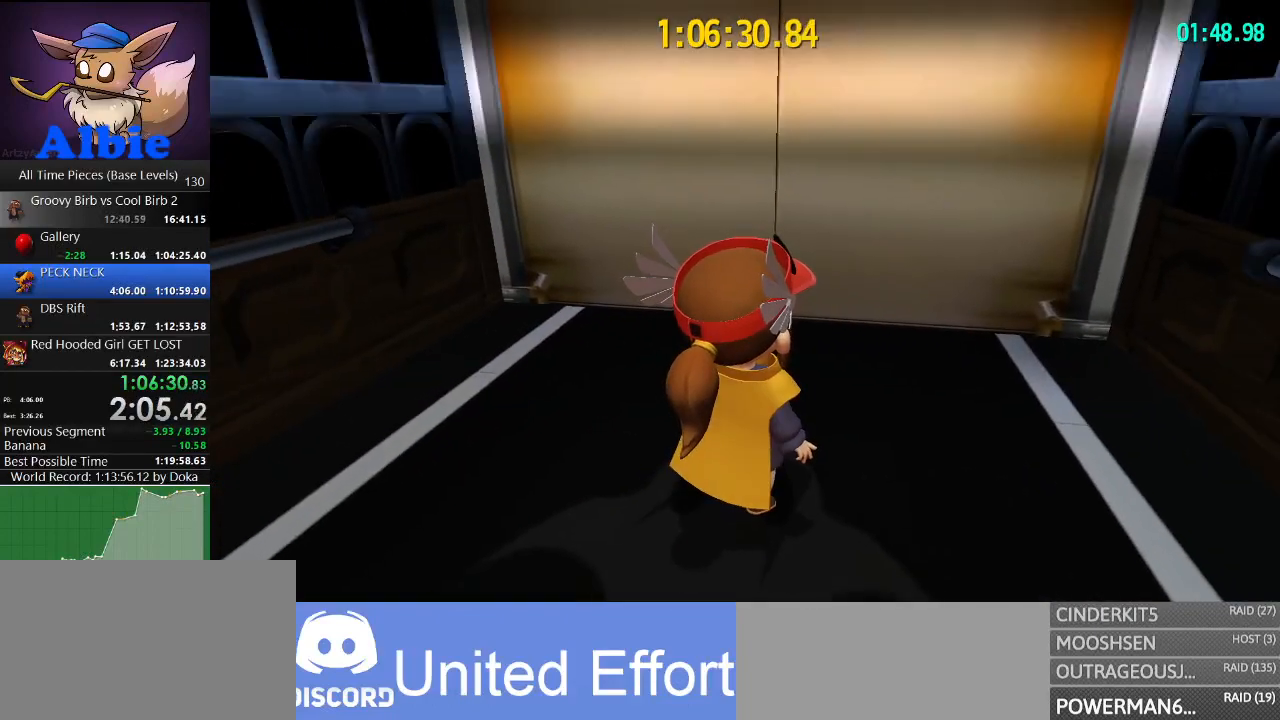
{"keys": [], "mouse": [], "mouse_move": "still", "events": []}
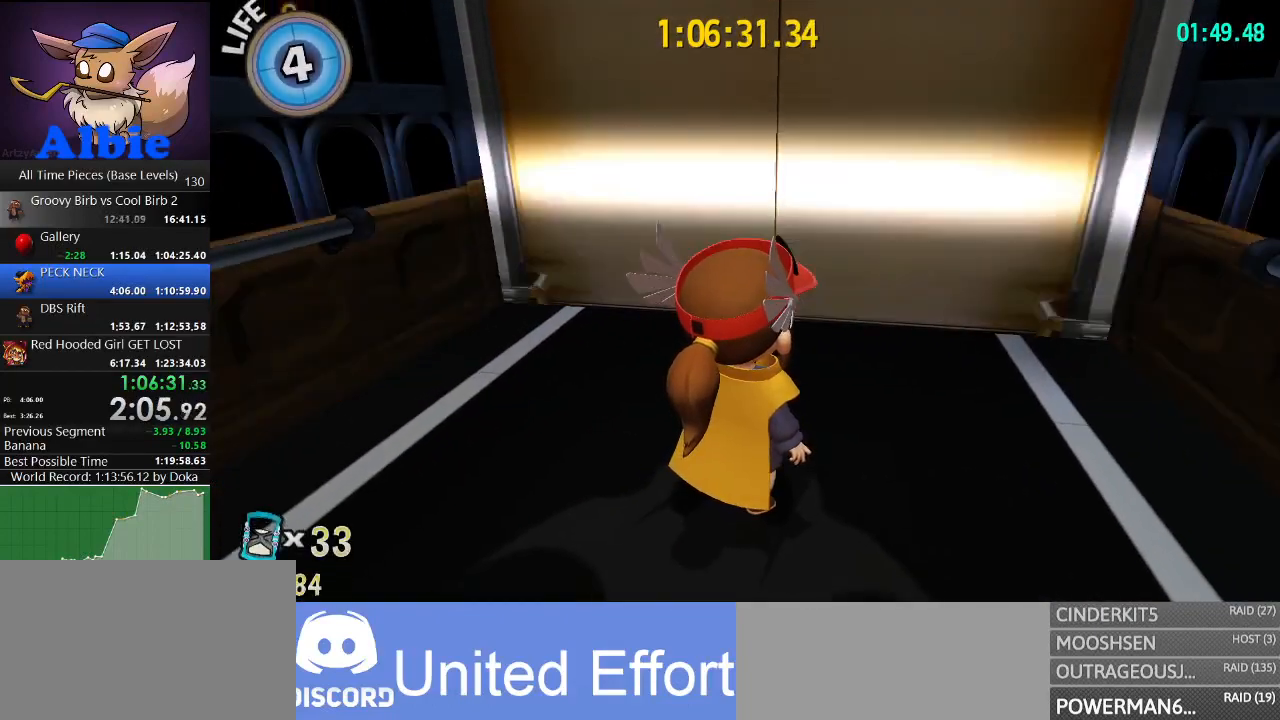
{"keys": [], "mouse": [], "mouse_move": "still", "events": []}
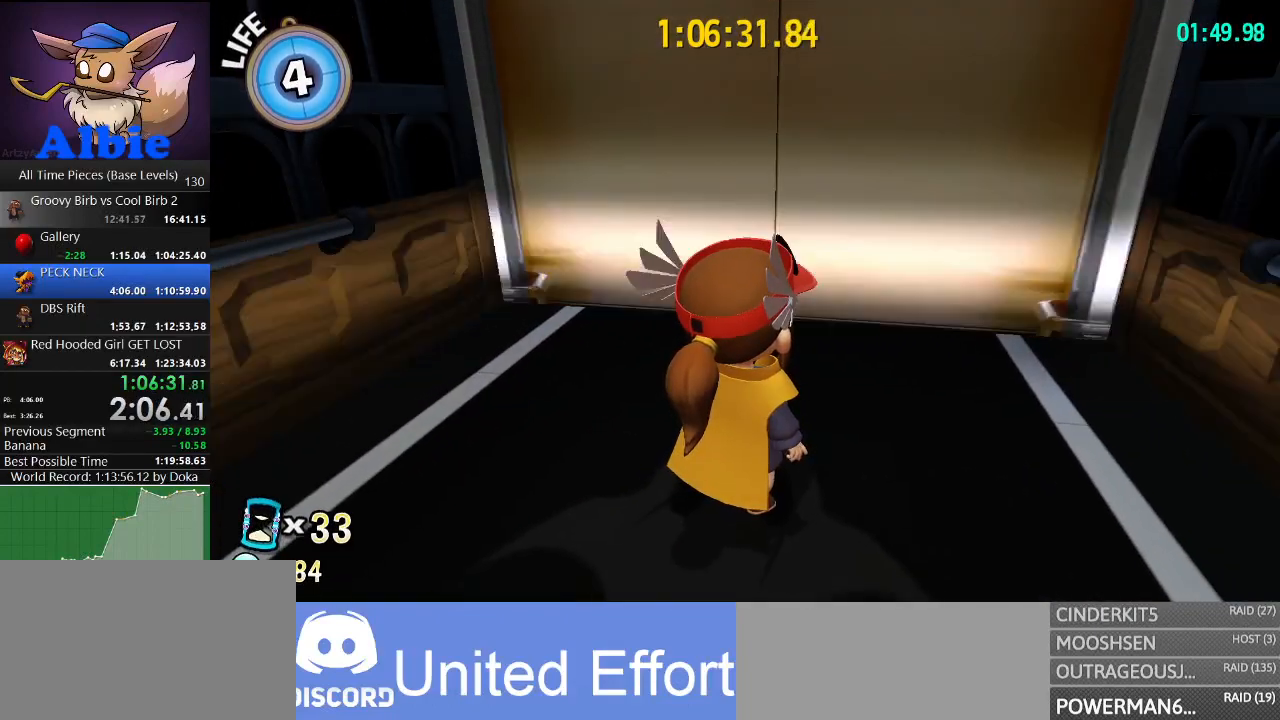
{"keys": [], "mouse": [], "mouse_move": "still", "events": []}
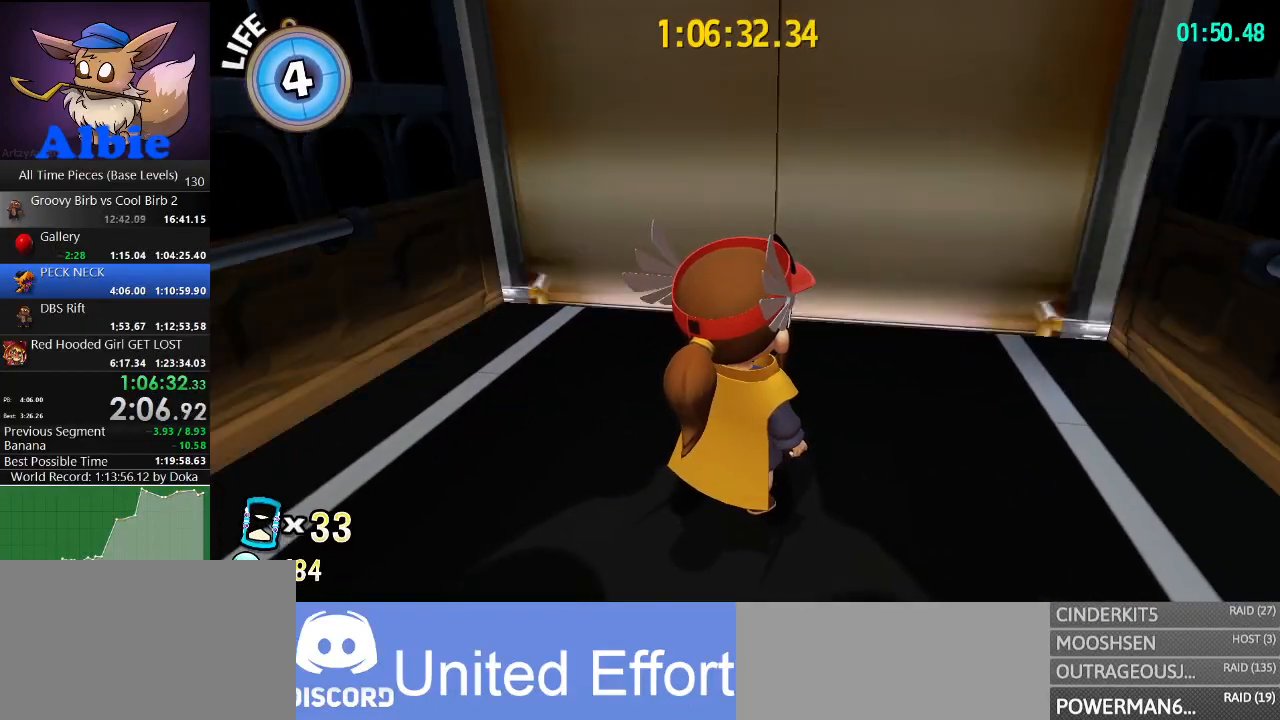
{"keys": [], "mouse": [], "mouse_move": "still", "events": []}
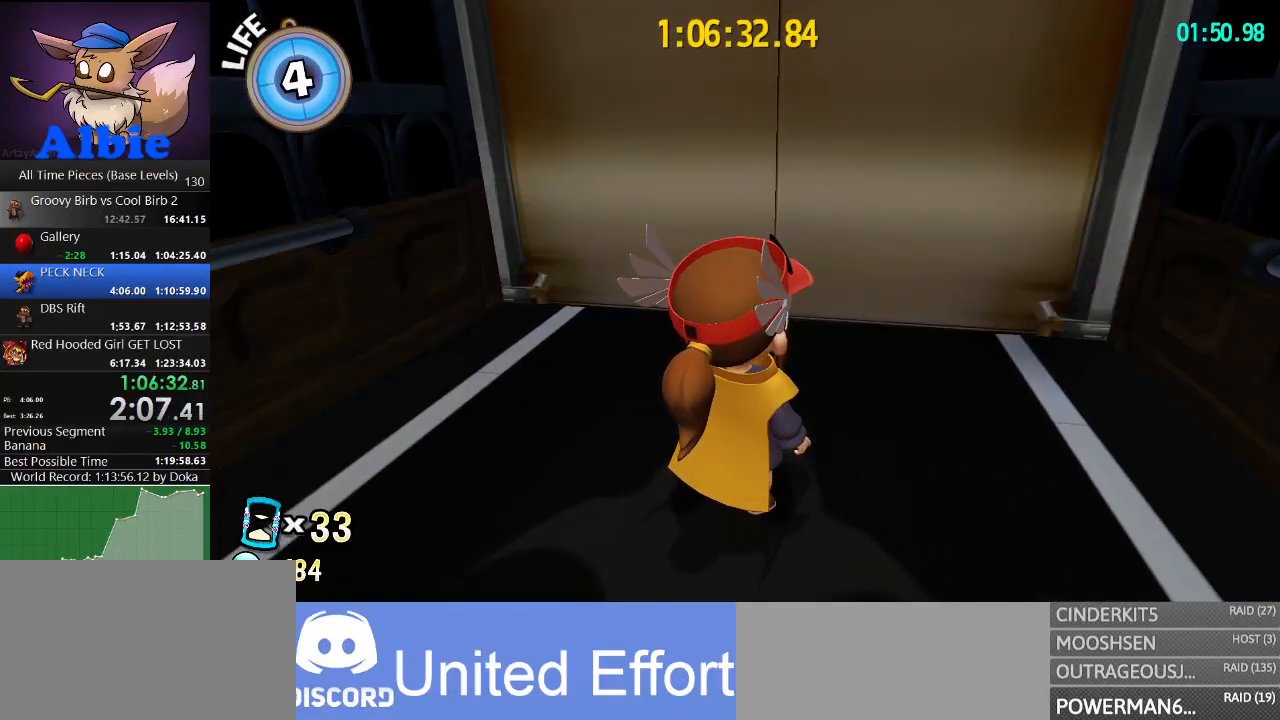
{"keys": [], "mouse": [], "mouse_move": "still", "events": []}
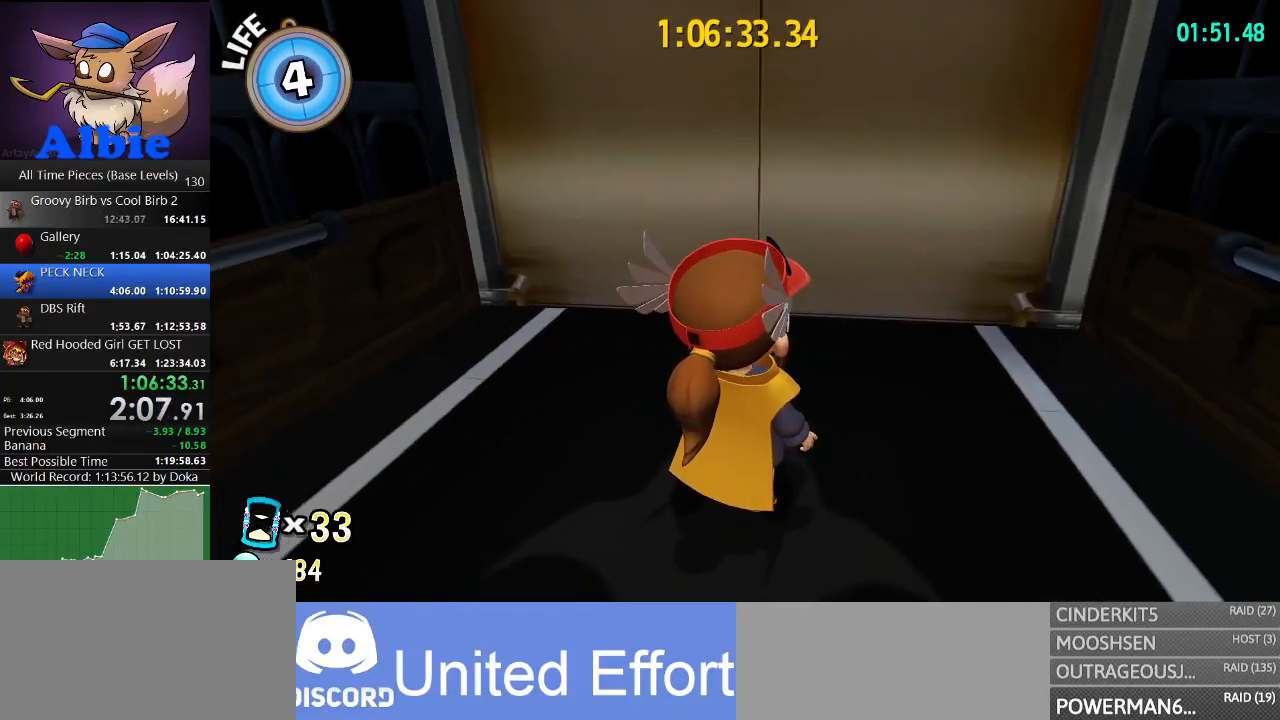
{"keys": ["w"], "mouse": ["right"], "mouse_move": "still", "events": [[134, "mouse_right", "down"], [234, "w", "down"]]}
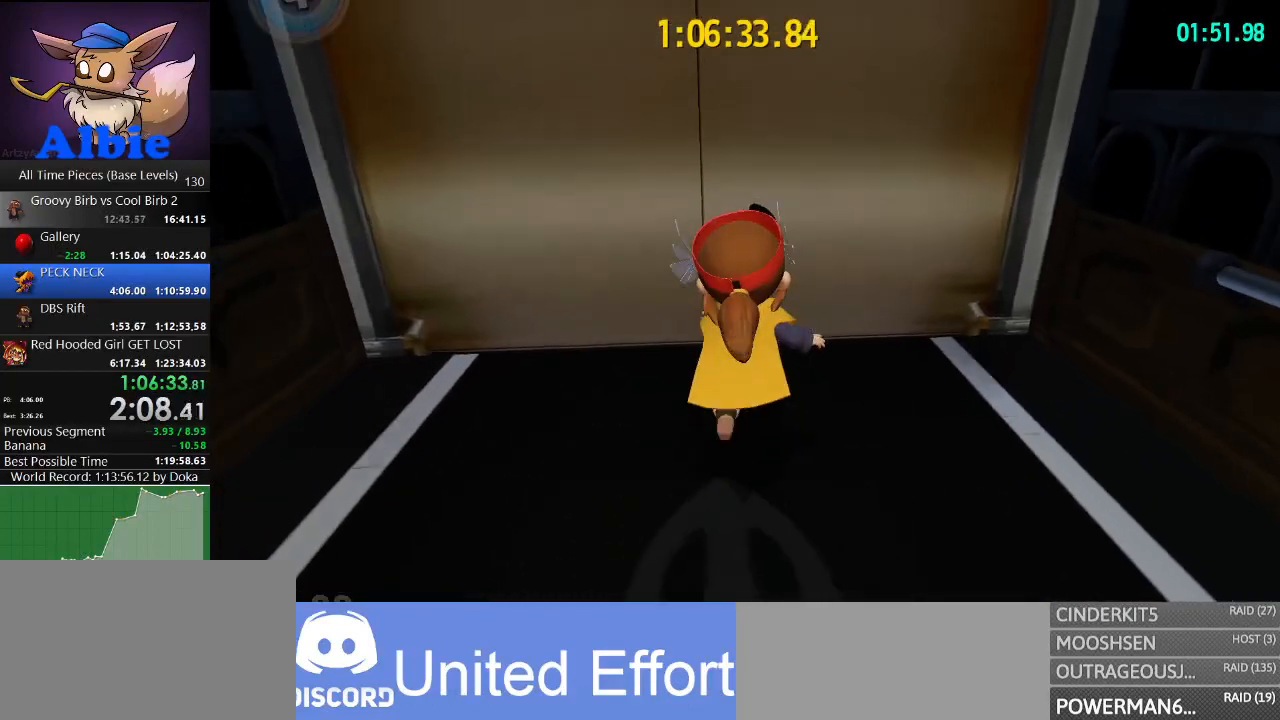
{"keys": ["w"], "mouse": ["right"], "mouse_move": "still", "events": [[134, "w", "up"], [500, "w", "down"]]}
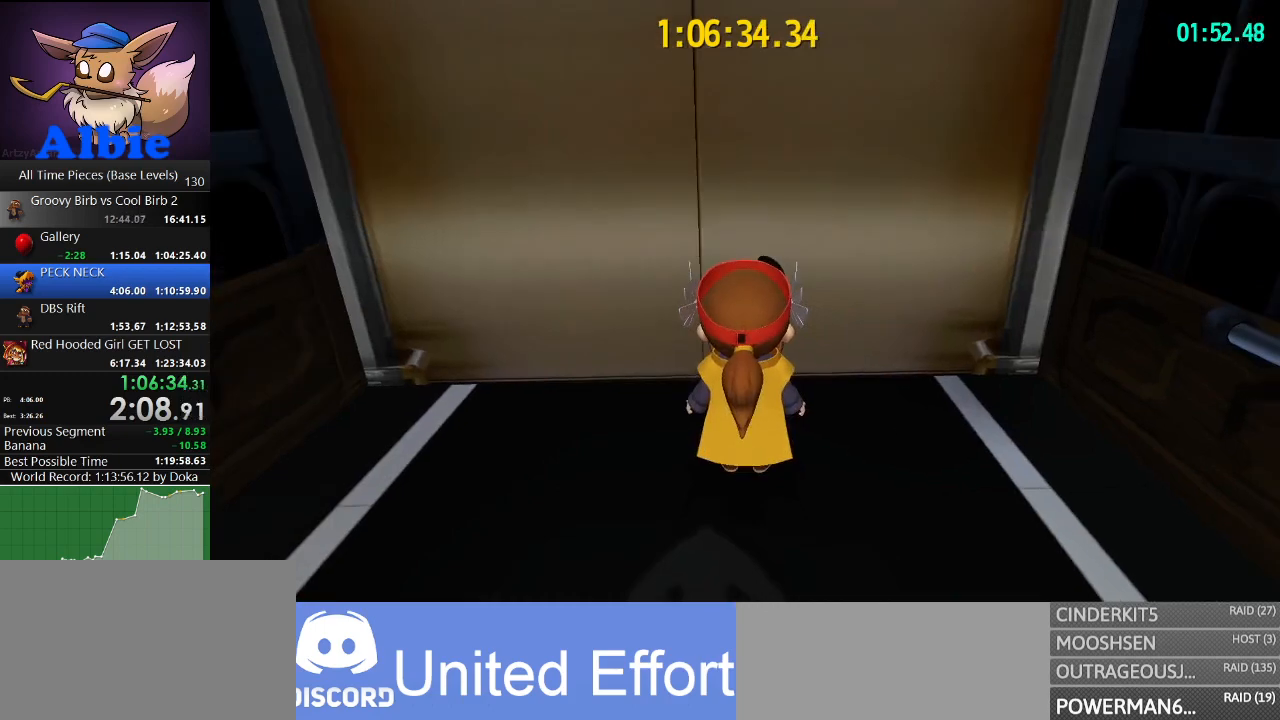
{"keys": [], "mouse": ["right"], "mouse_move": "still", "events": [[167, "w", "up"]]}
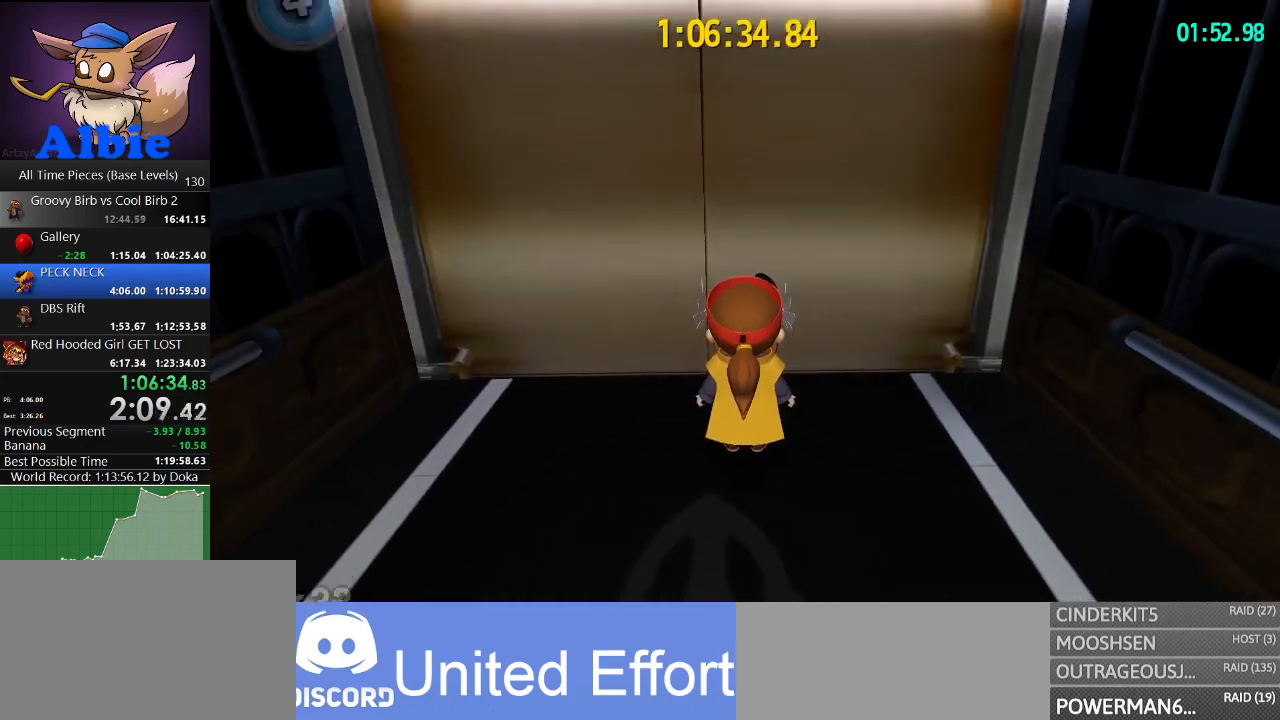
{"keys": ["w"], "mouse": ["right"], "mouse_move": "still", "events": [[200, "w", "down"]]}
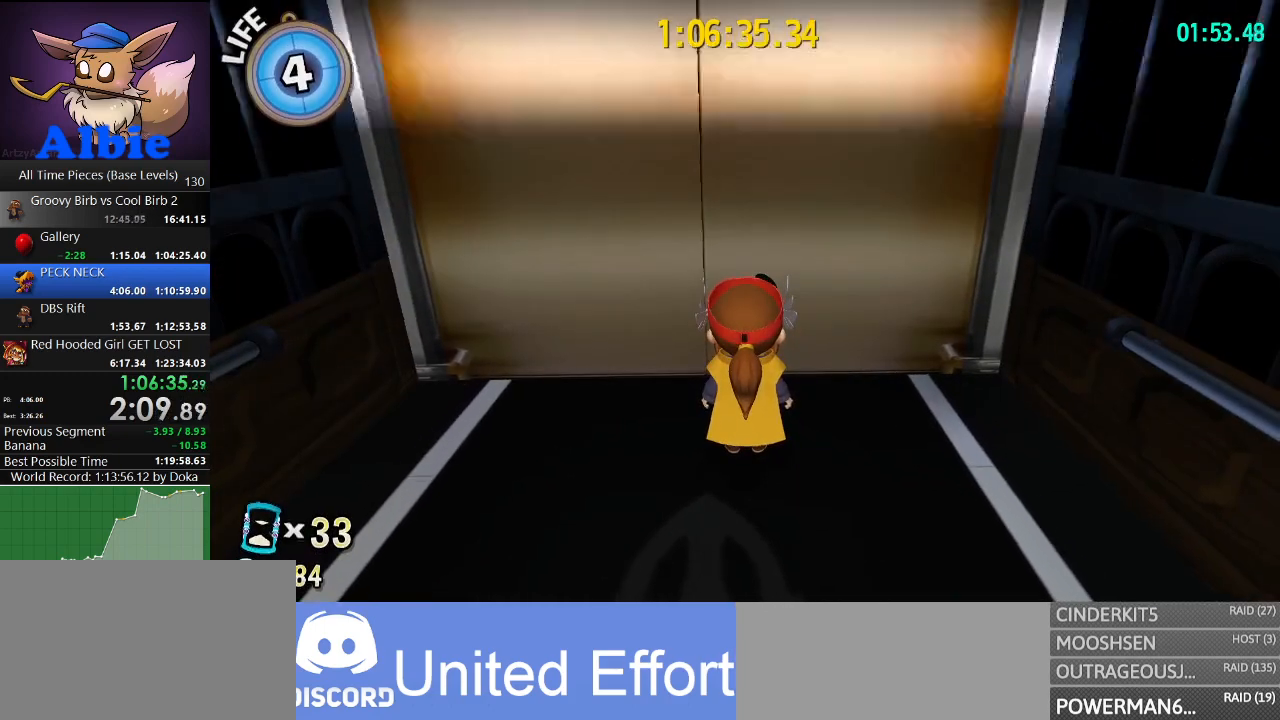
{"keys": ["a", "w"], "mouse": ["right"], "mouse_move": "still", "events": [[34, "w", "up"], [400, "a", "down"], [400, "w", "down"]]}
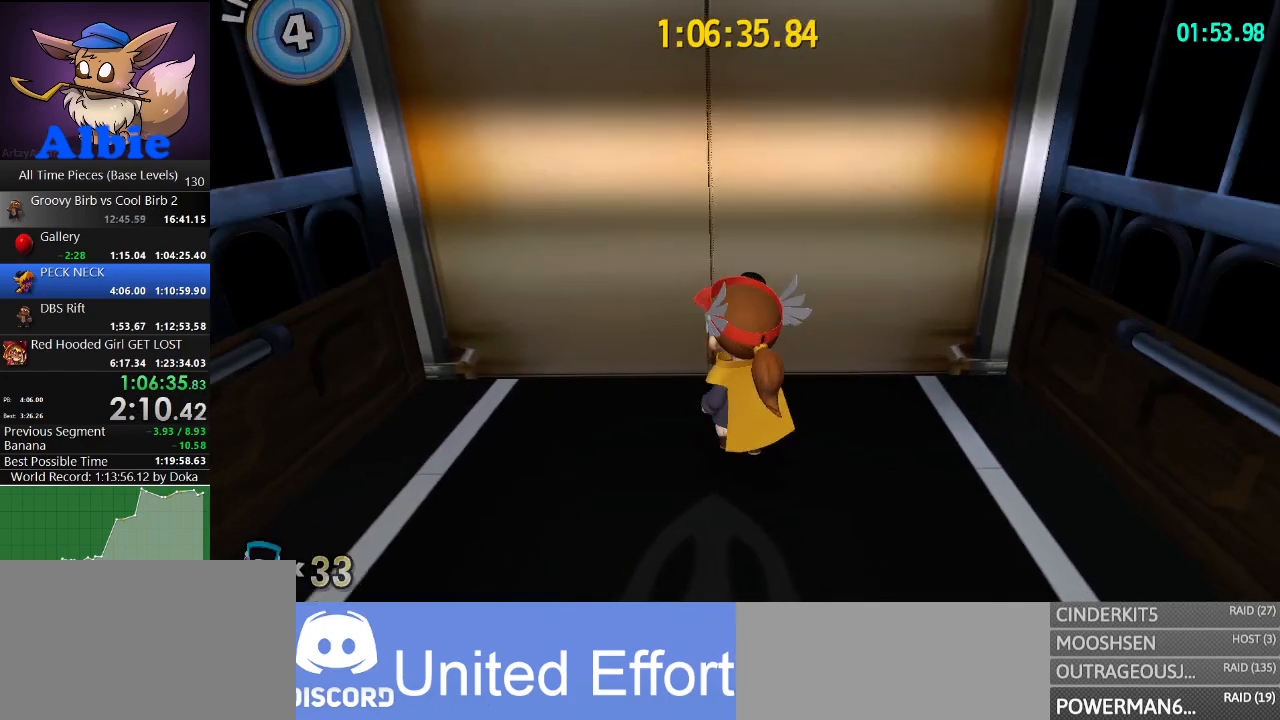
{"keys": ["w"], "mouse": ["right"], "mouse_move": "still", "events": [[34, "a", "up"]]}
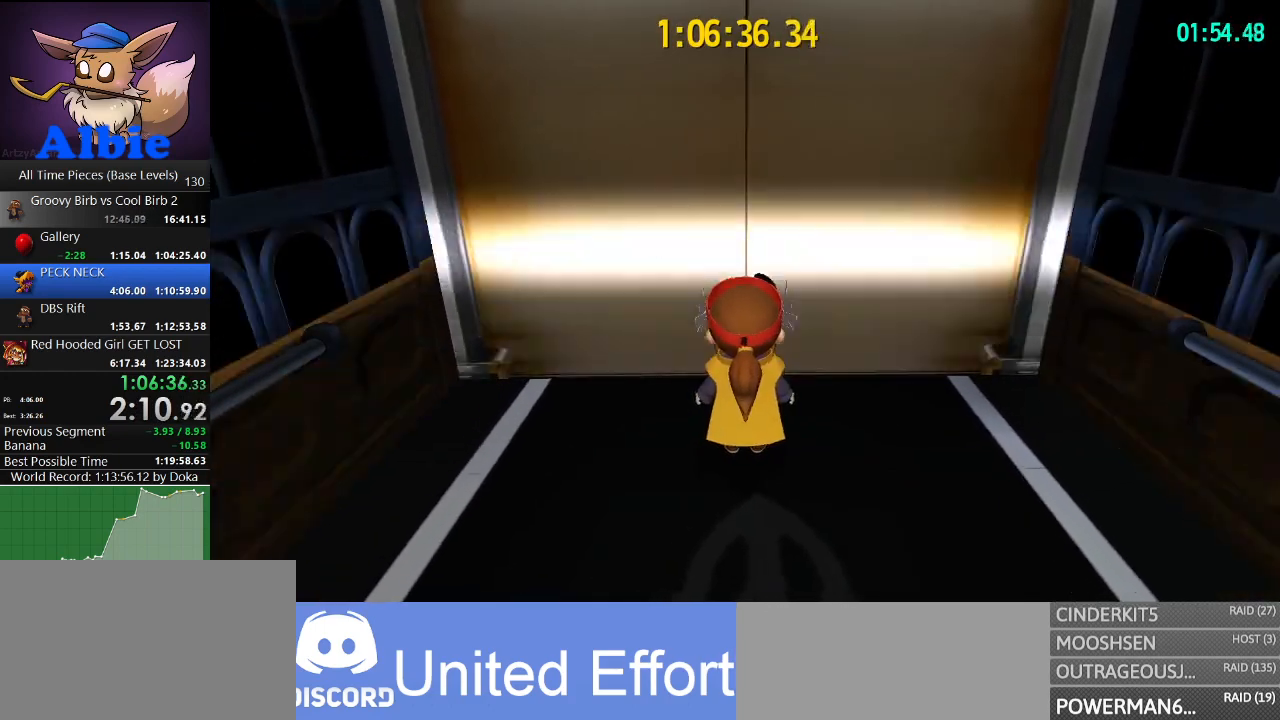
{"keys": [], "mouse": ["right"], "mouse_move": "still", "events": [[234, "w", "up"]]}
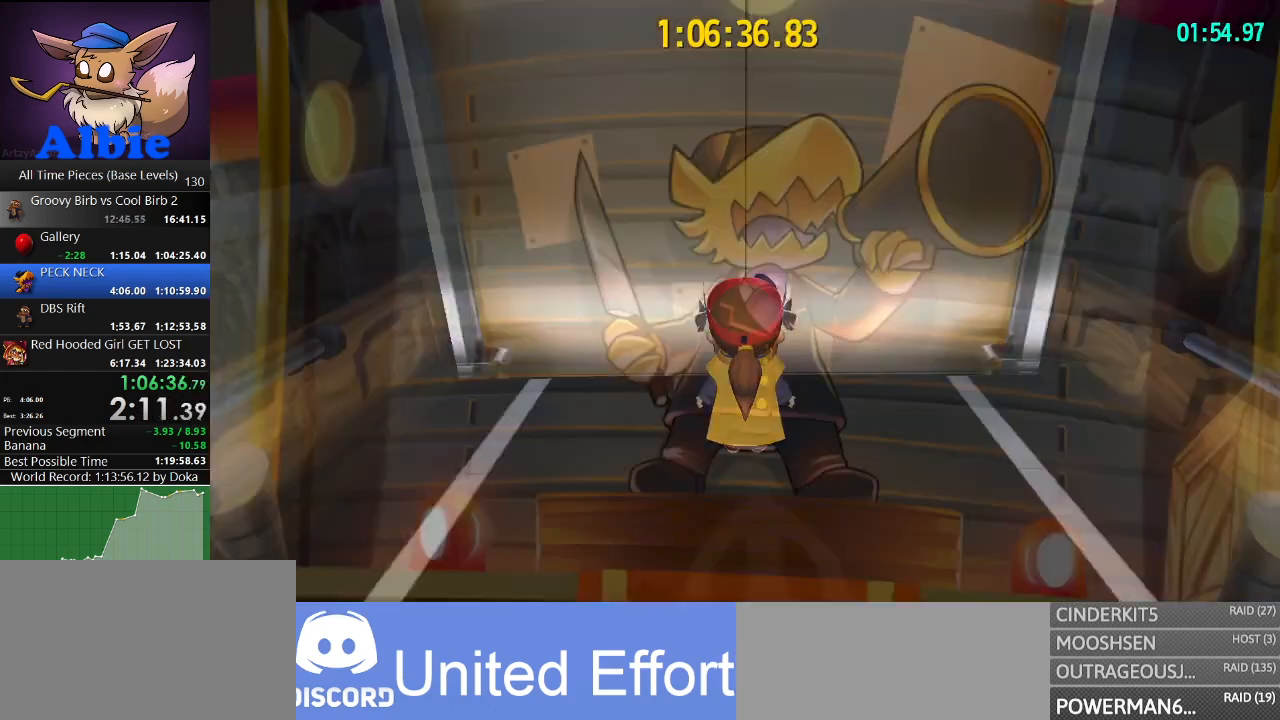
{"keys": [], "mouse": [], "mouse_move": "still", "events": [[434, "mouse_right", "up"]]}
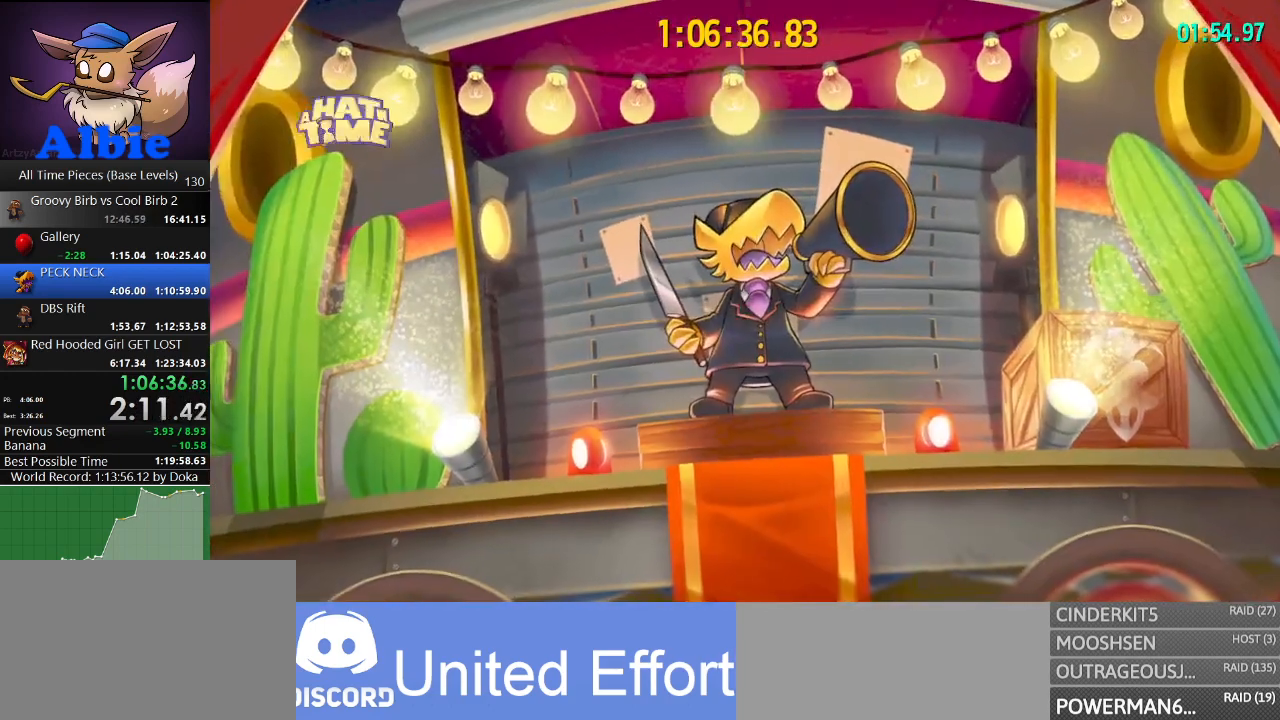
{"keys": [], "mouse": [], "mouse_move": "still", "events": []}
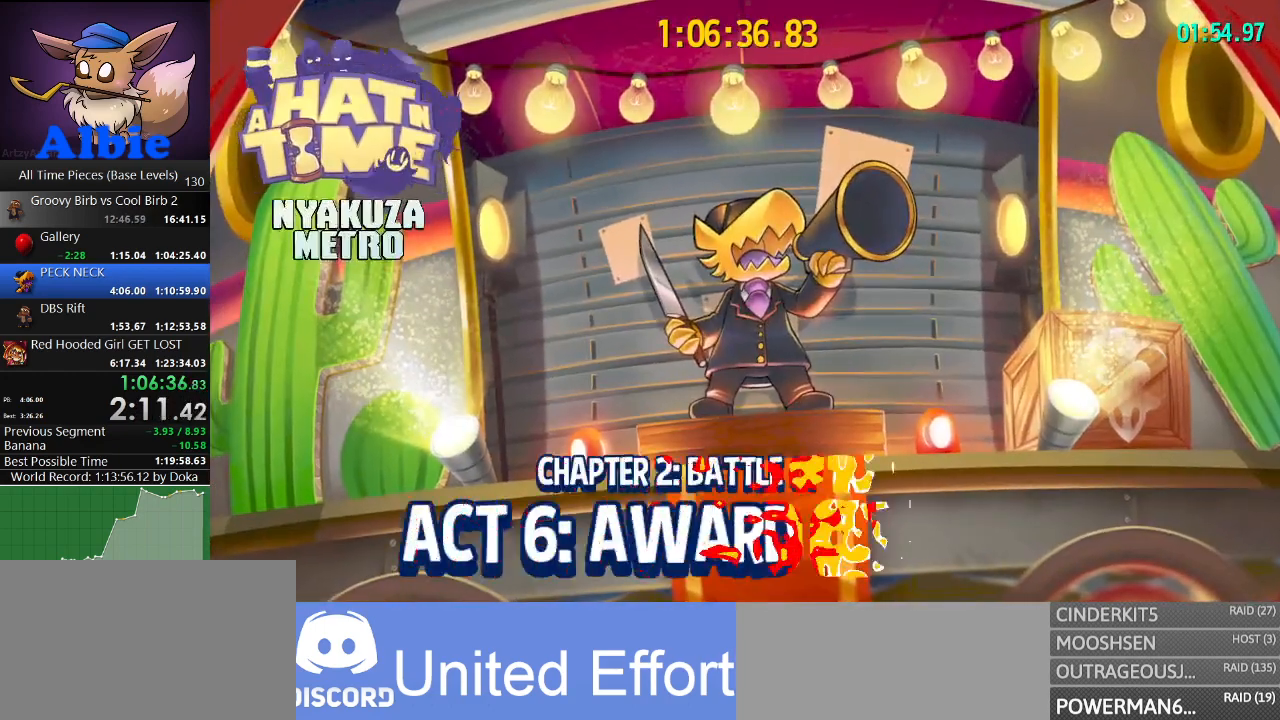
{"keys": [], "mouse": [], "mouse_move": "still", "events": []}
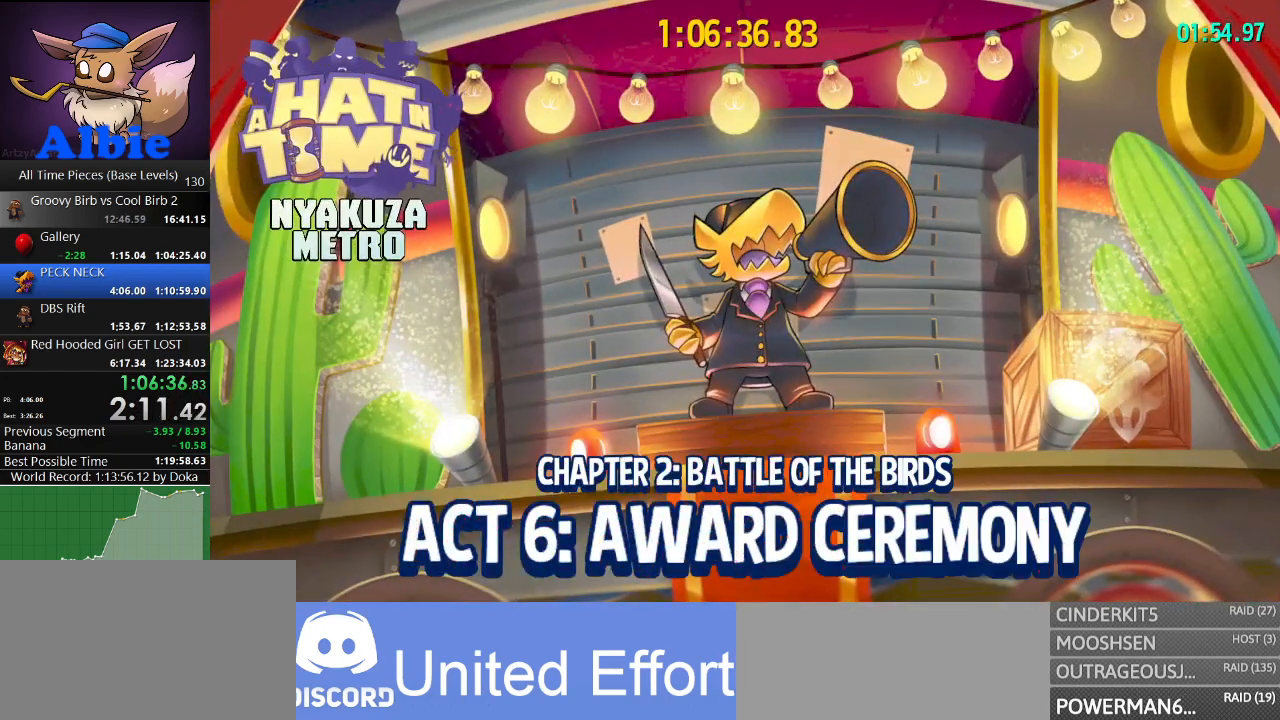
{"keys": ["w"], "mouse": [], "mouse_move": "still", "events": [[400, "w", "down"]]}
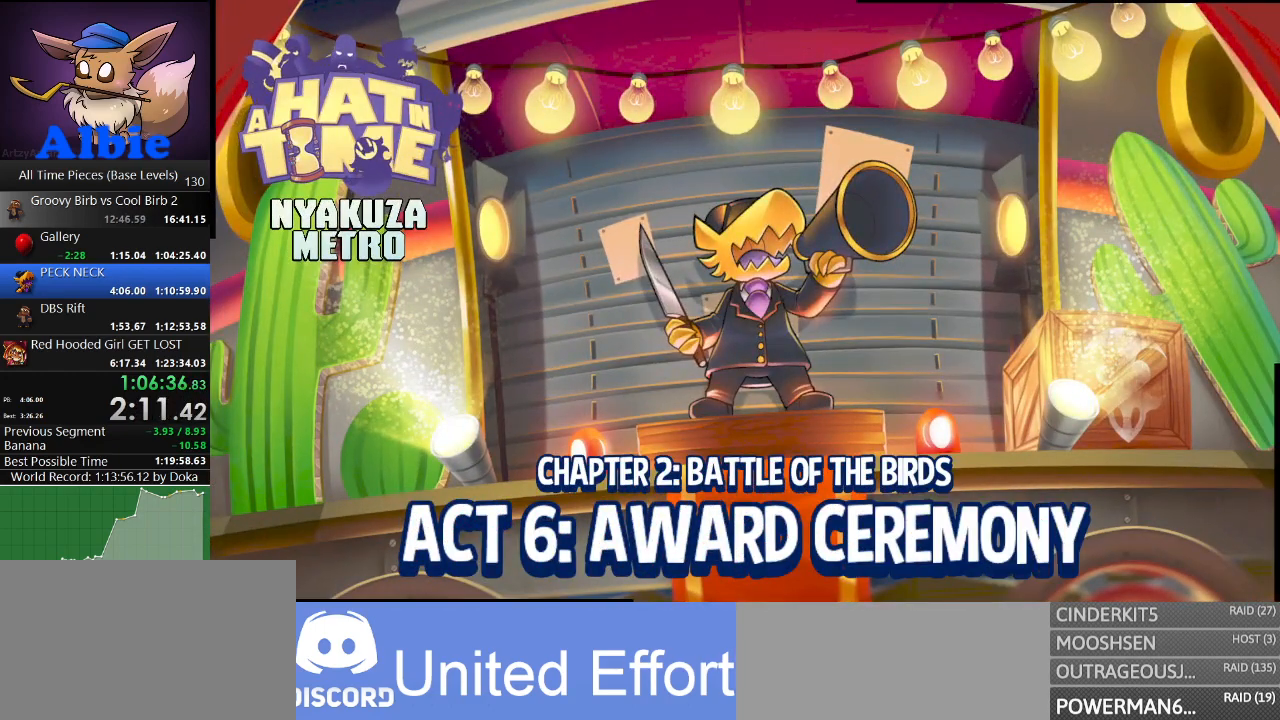
{"keys": [], "mouse": [], "mouse_move": "still", "events": [[267, "w", "up"]]}
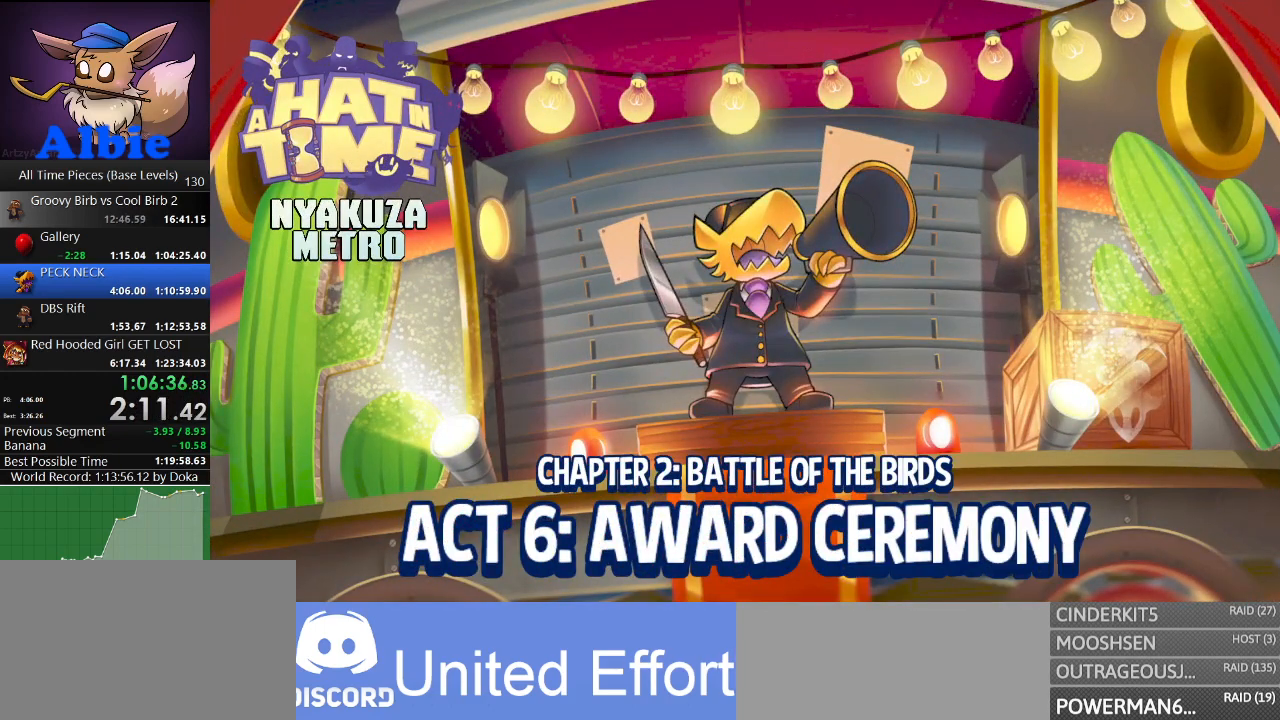
{"keys": [], "mouse": [], "mouse_move": "still", "events": []}
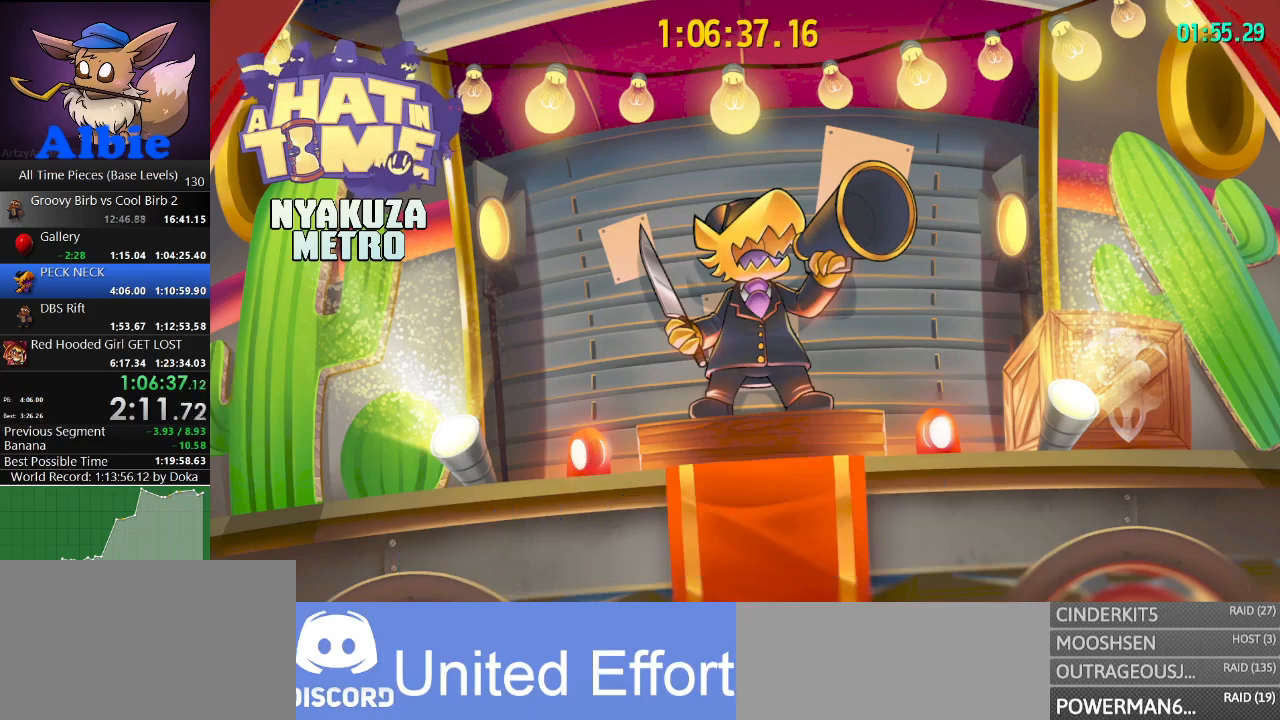
{"keys": [], "mouse": [], "mouse_move": "still", "events": [[67, "w", "down"], [334, "w", "up"]]}
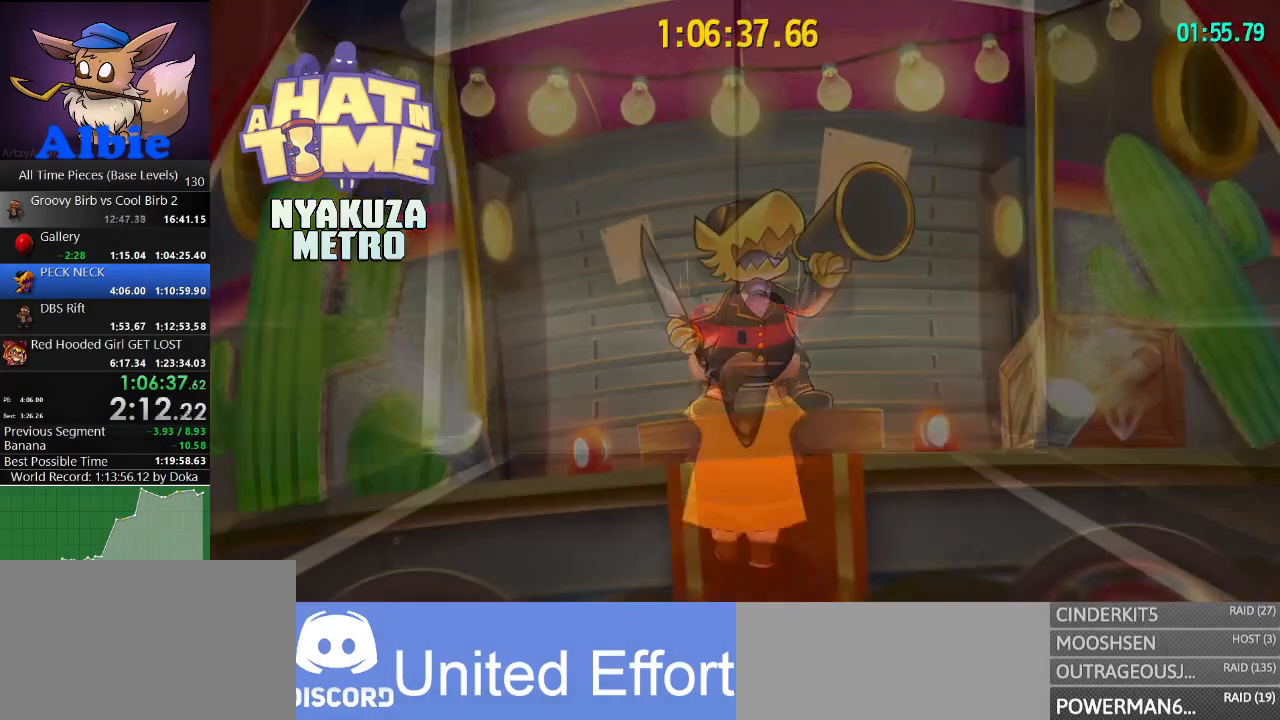
{"keys": ["w"], "mouse": [], "mouse_move": "still", "events": [[200, "w", "down"]]}
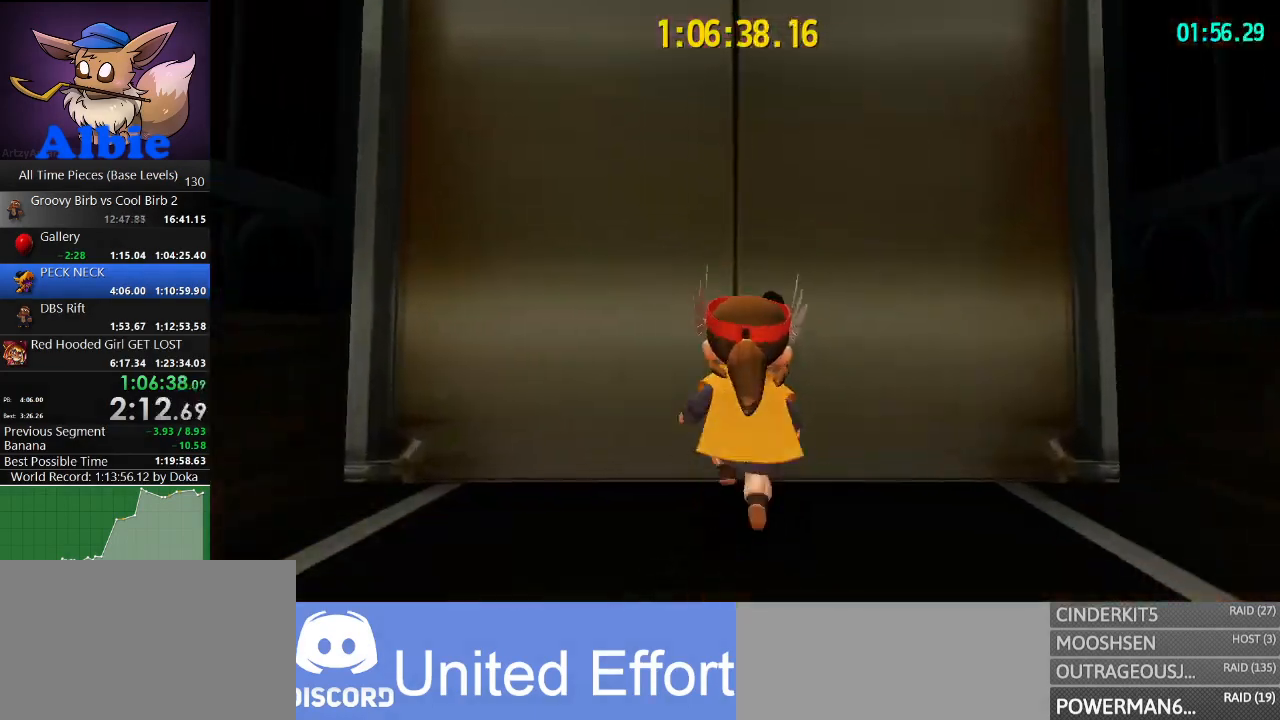
{"keys": [], "mouse": [], "mouse_move": "still", "events": [[100, "w", "up"]]}
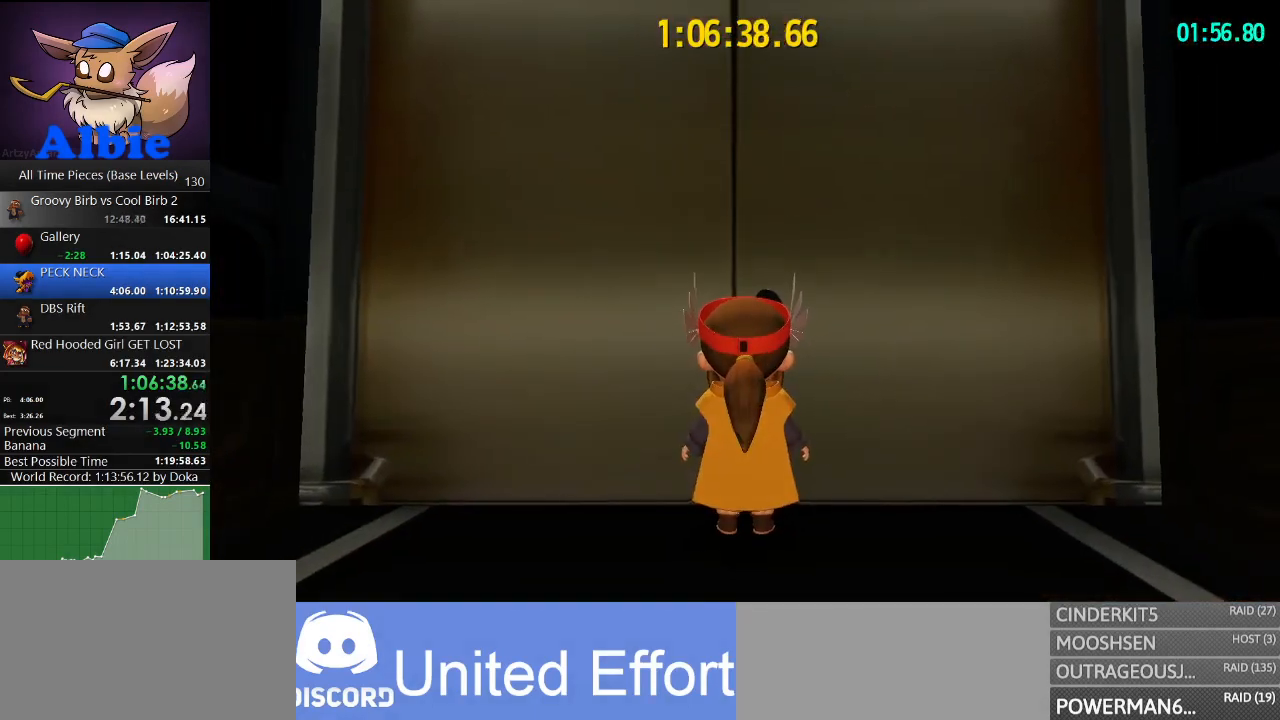
{"keys": [], "mouse": [], "mouse_move": "still", "events": [[167, "w", "down"], [300, "w", "up"]]}
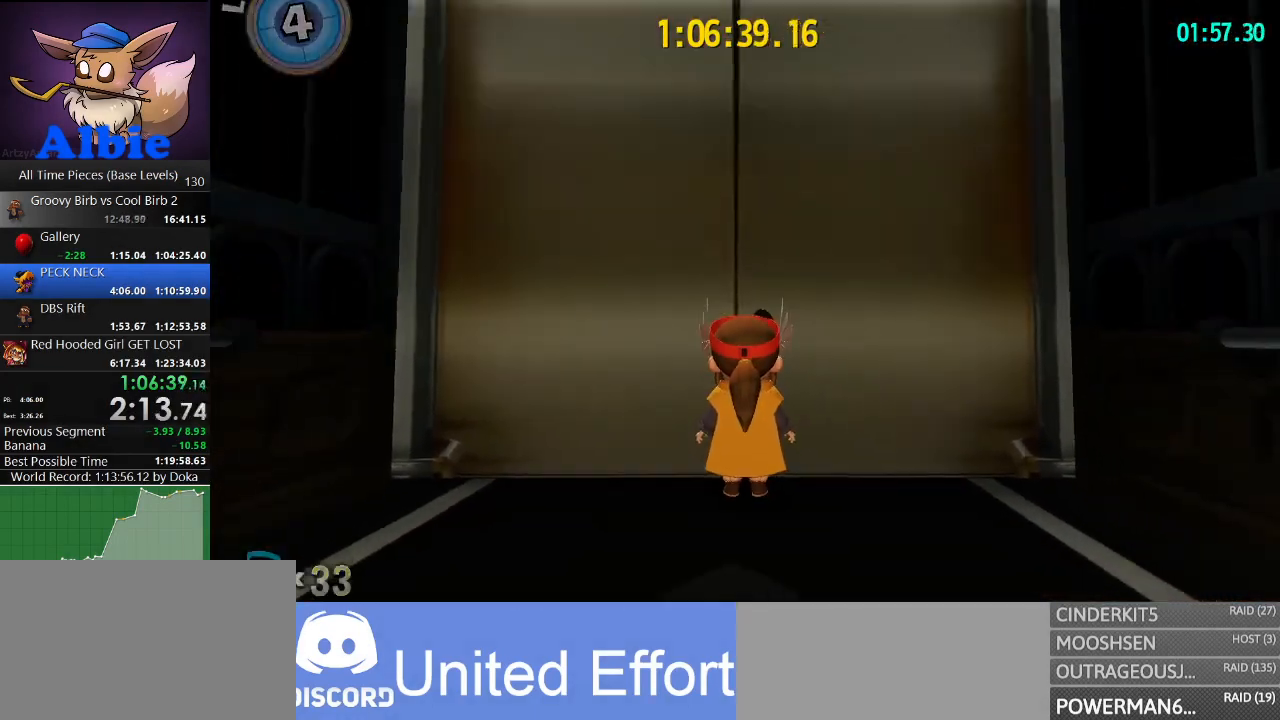
{"keys": ["w"], "mouse": [], "mouse_move": "still", "events": [[400, "w", "down"]]}
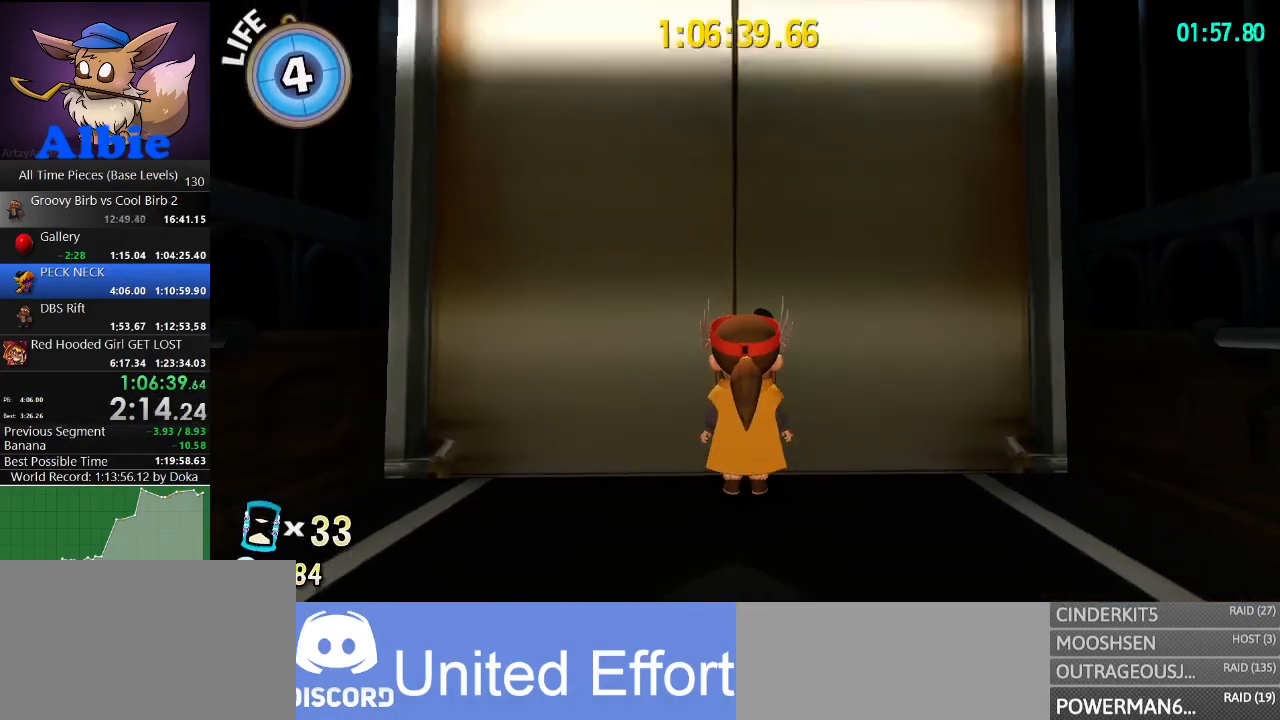
{"keys": ["w"], "mouse": [], "mouse_move": "still", "events": [[200, "w", "up"], [500, "w", "down"]]}
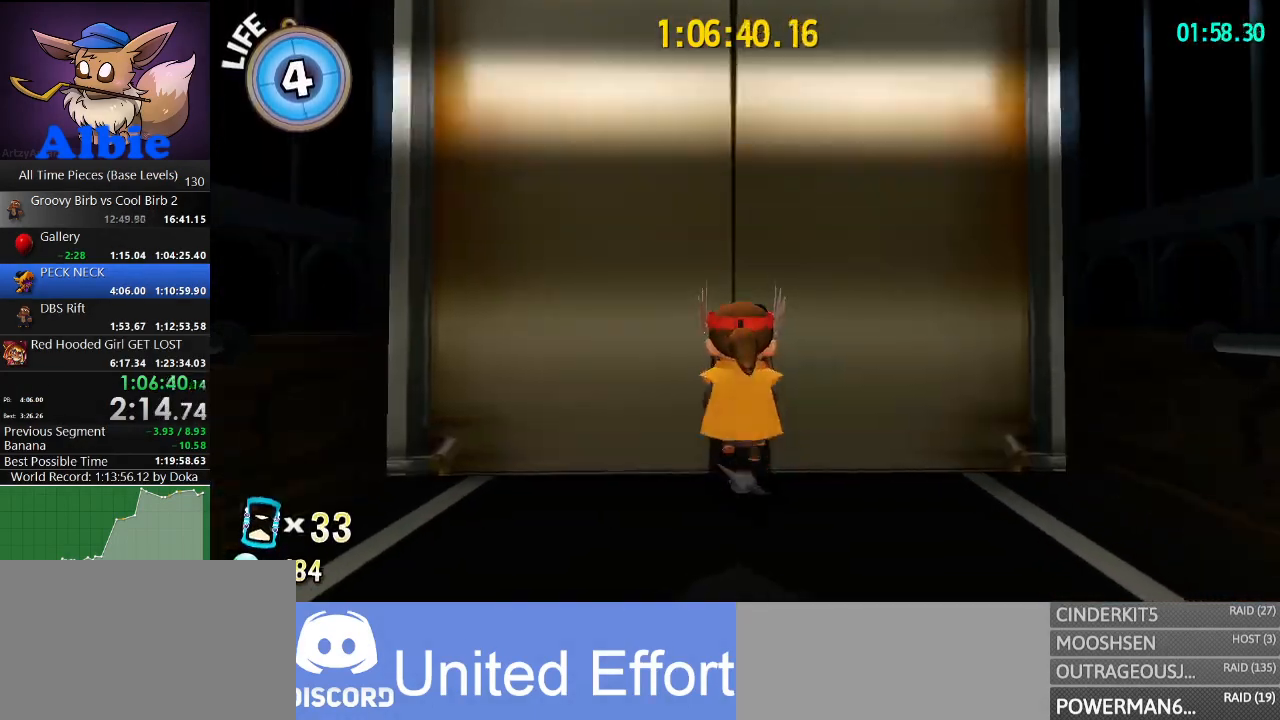
{"keys": ["w"], "mouse": [], "mouse_move": "still", "events": []}